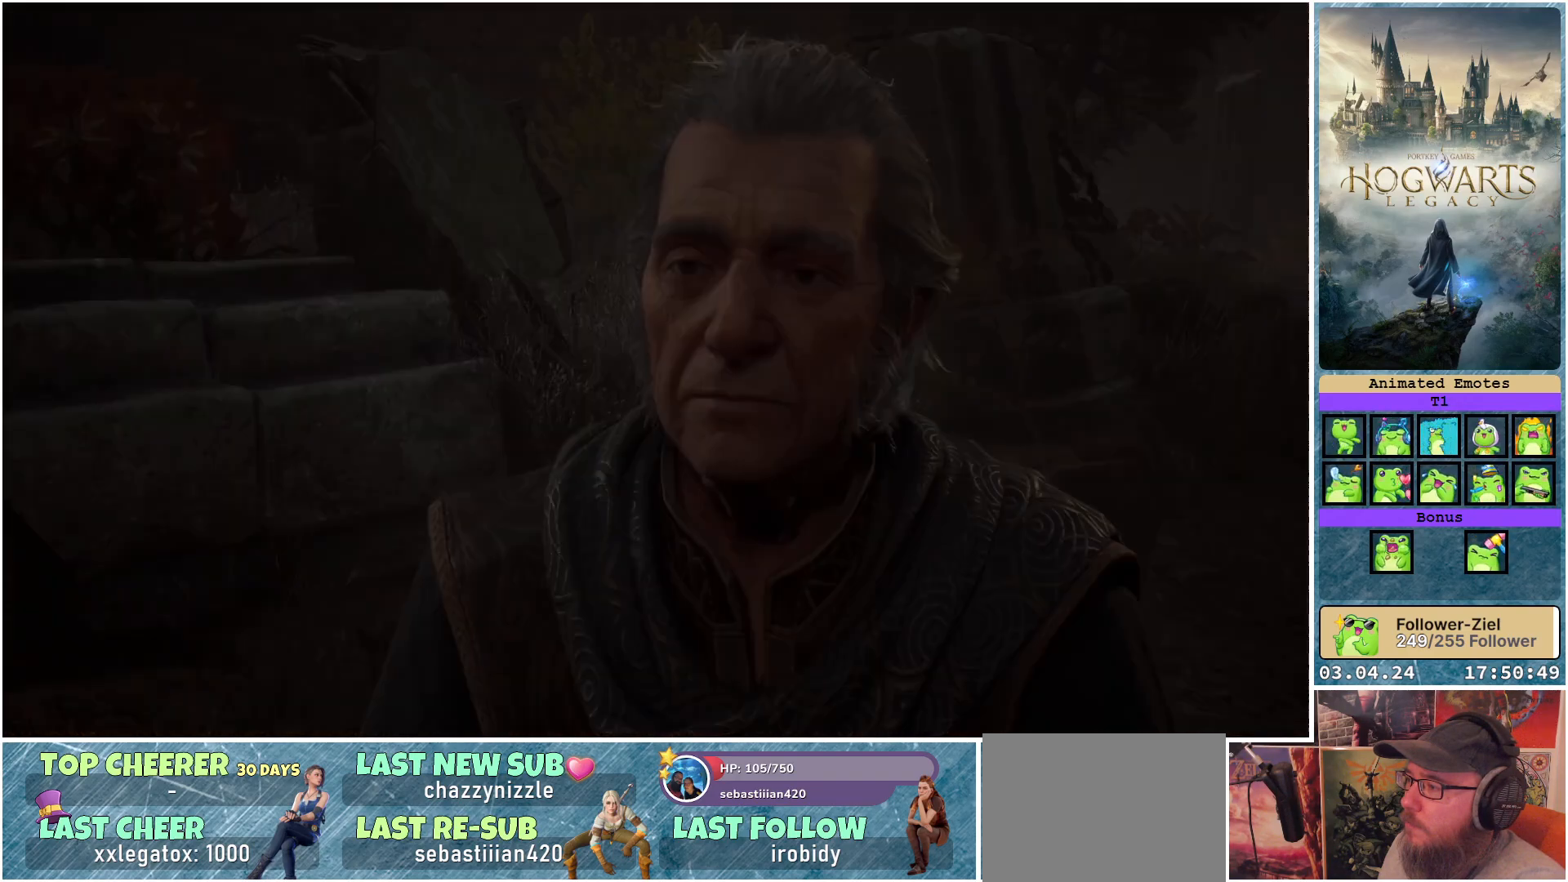
Gameplay with a controller (Xbox layout); each line is a JSON object with the inputs held at the frame after it. "events" lists button and stick changes between this image and that frame as [ms after this image, input, new state], when the widget could be followed in between.
{"buttons": [], "left_stick": "center", "right_stick": "right", "events": [[483, "right_stick", "right"]]}
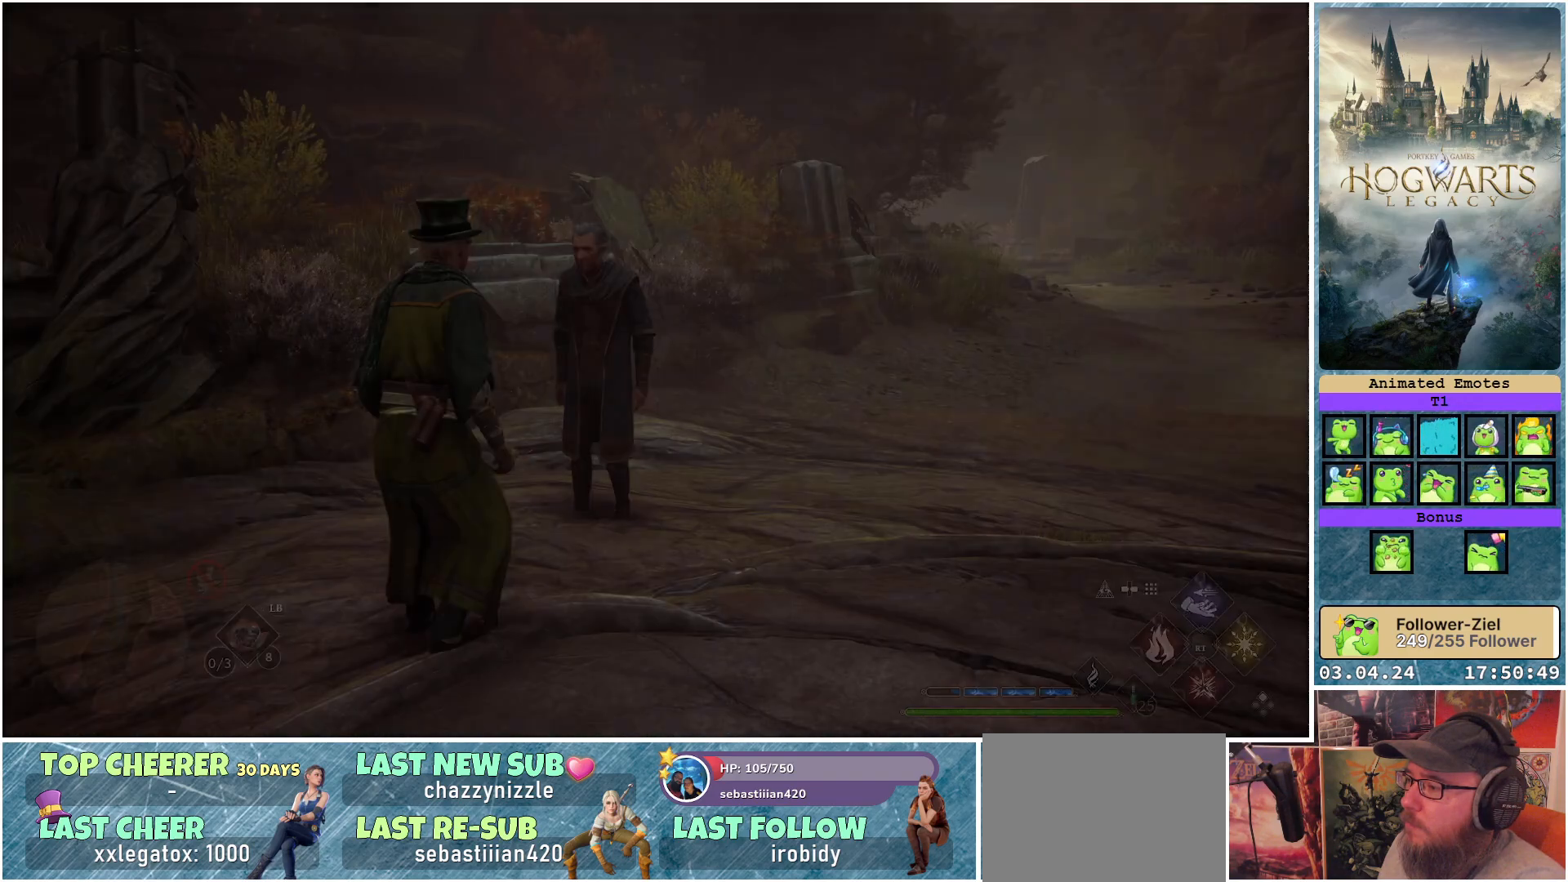
{"buttons": [], "left_stick": "center", "right_stick": "right", "events": []}
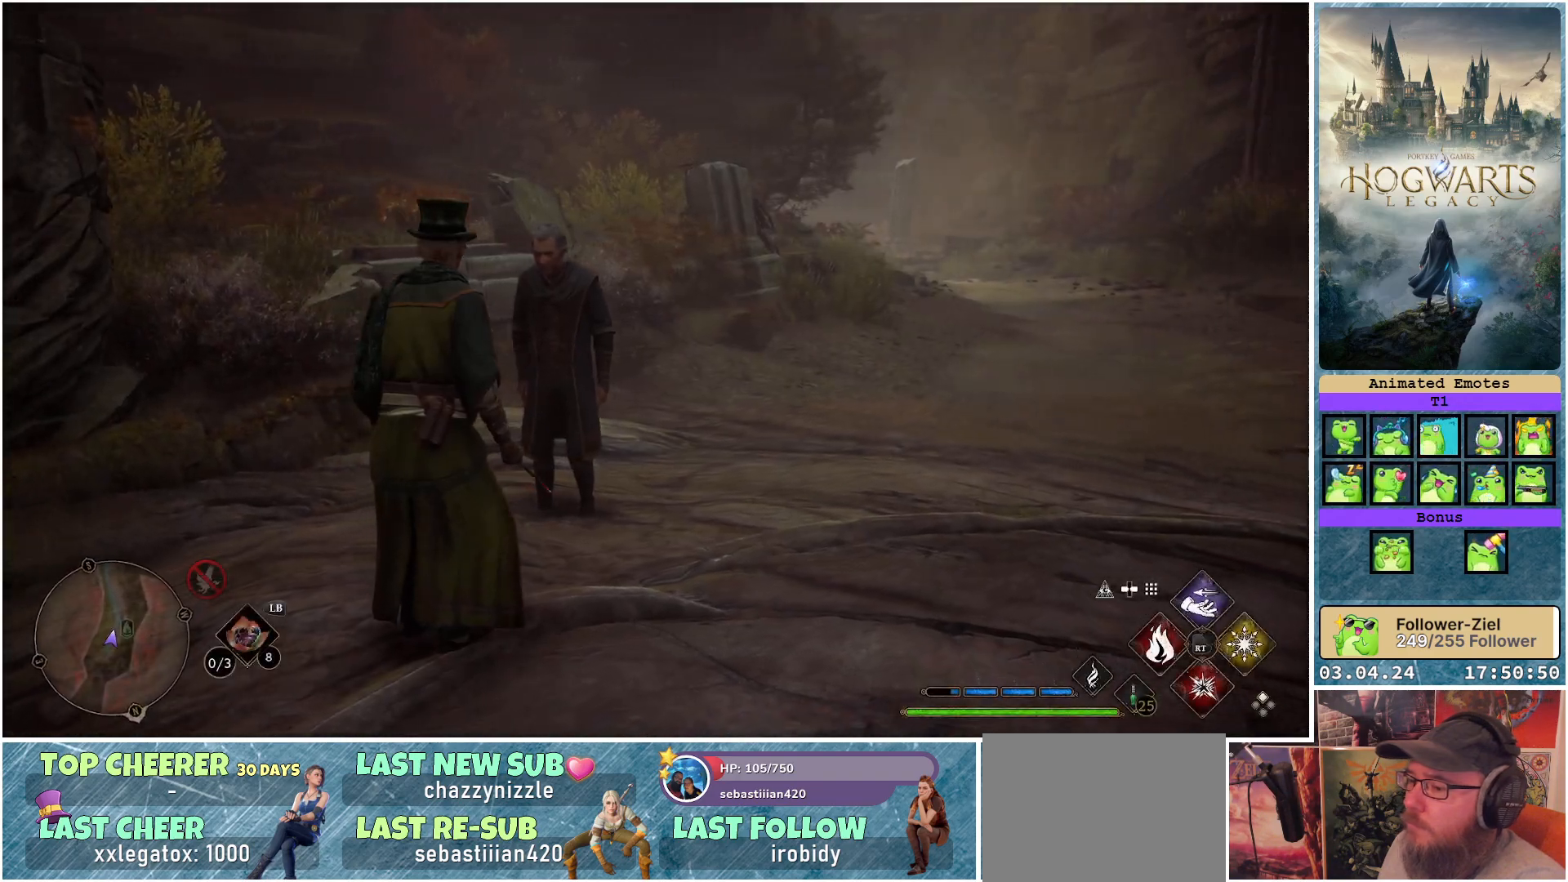
{"buttons": [], "left_stick": "right", "right_stick": "right", "events": [[17, "right_stick", "down-right"], [150, "left_stick", "right"], [250, "right_stick", "center"], [450, "right_stick", "right"]]}
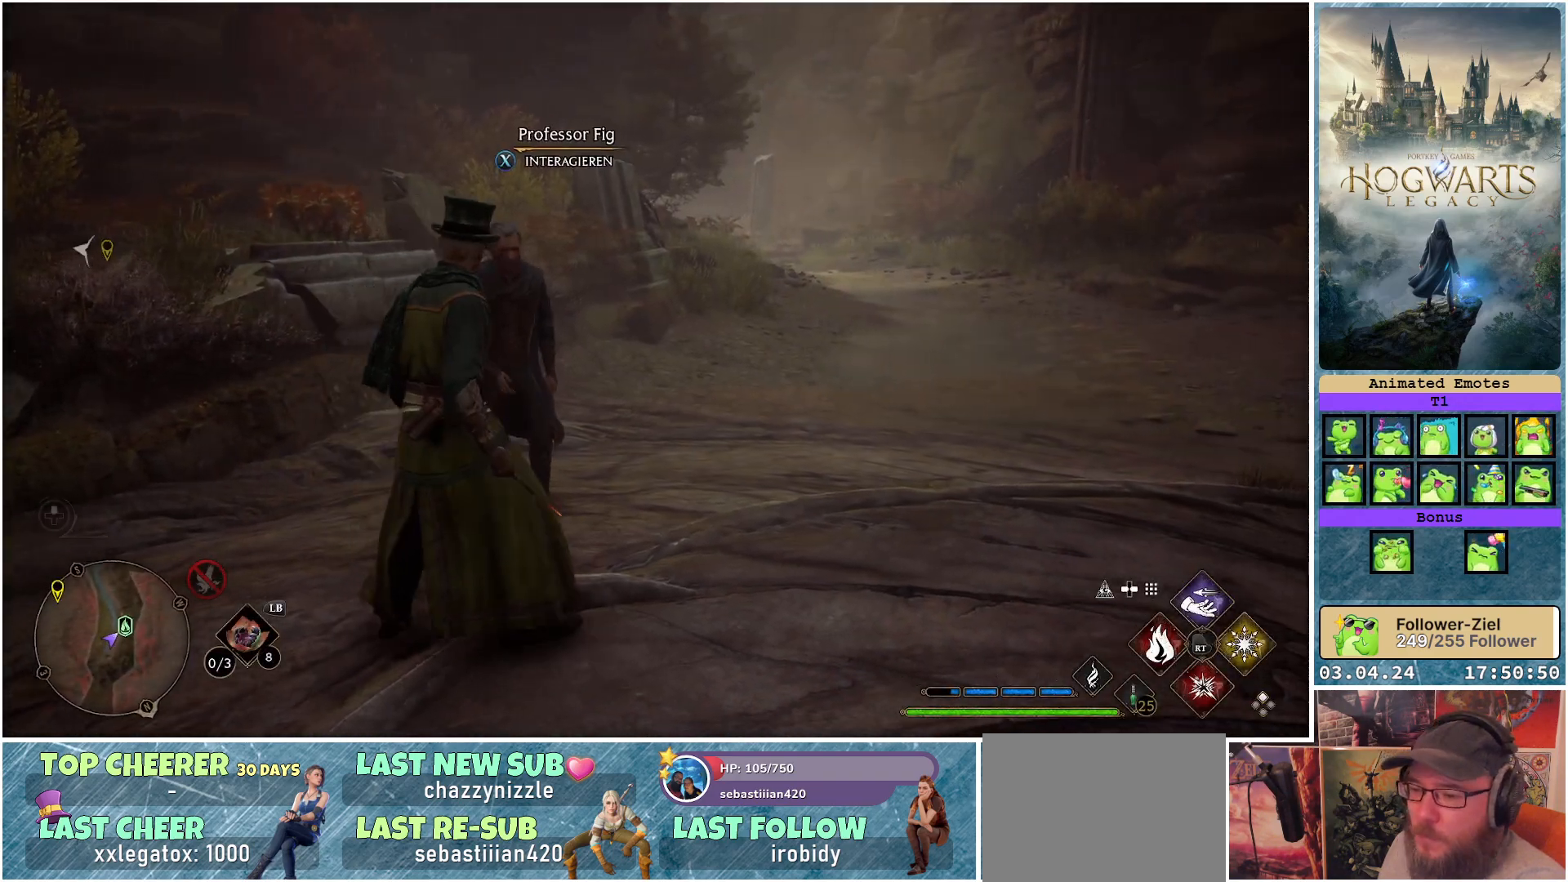
{"buttons": [], "left_stick": "up-right", "right_stick": "right", "events": [[400, "left_stick", "up-right"]]}
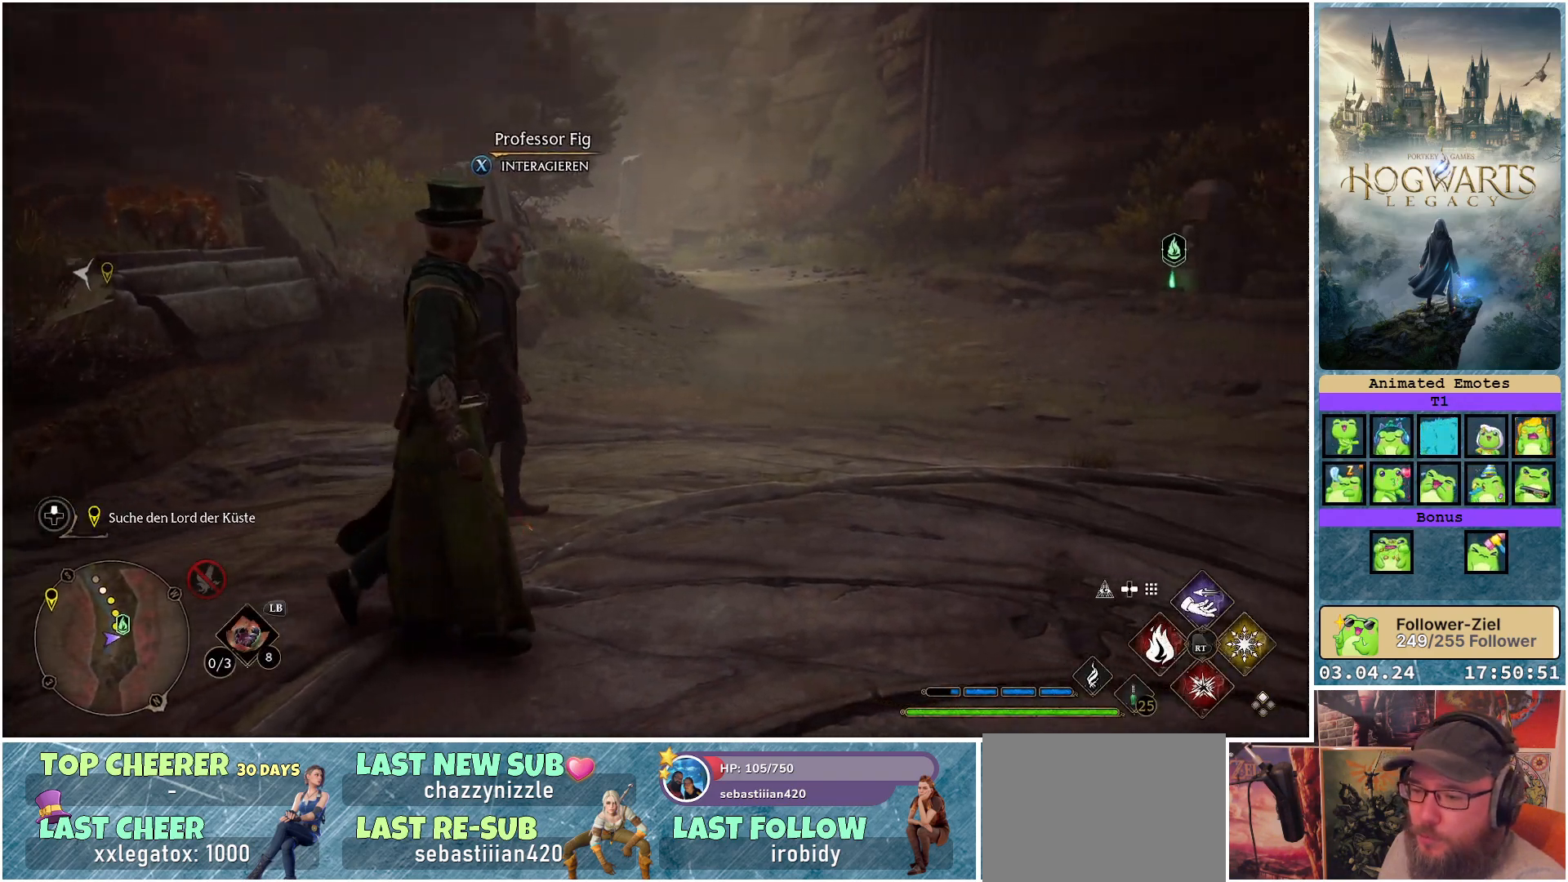
{"buttons": [], "left_stick": "up-right", "right_stick": "center", "events": [[50, "right_stick", "center"]]}
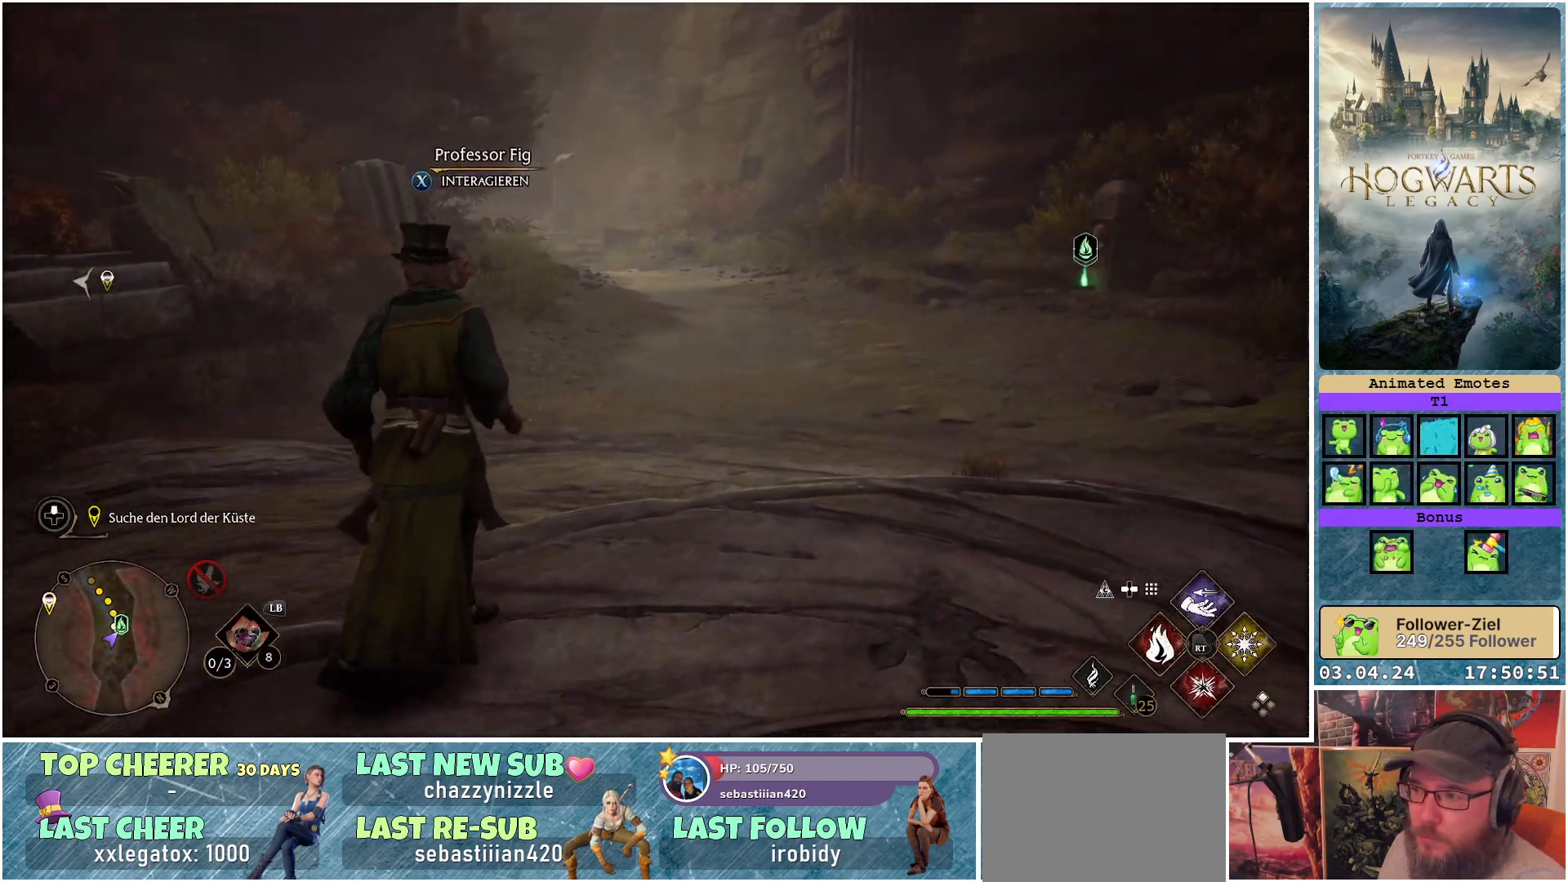
{"buttons": [], "left_stick": "up-right", "right_stick": "center", "events": []}
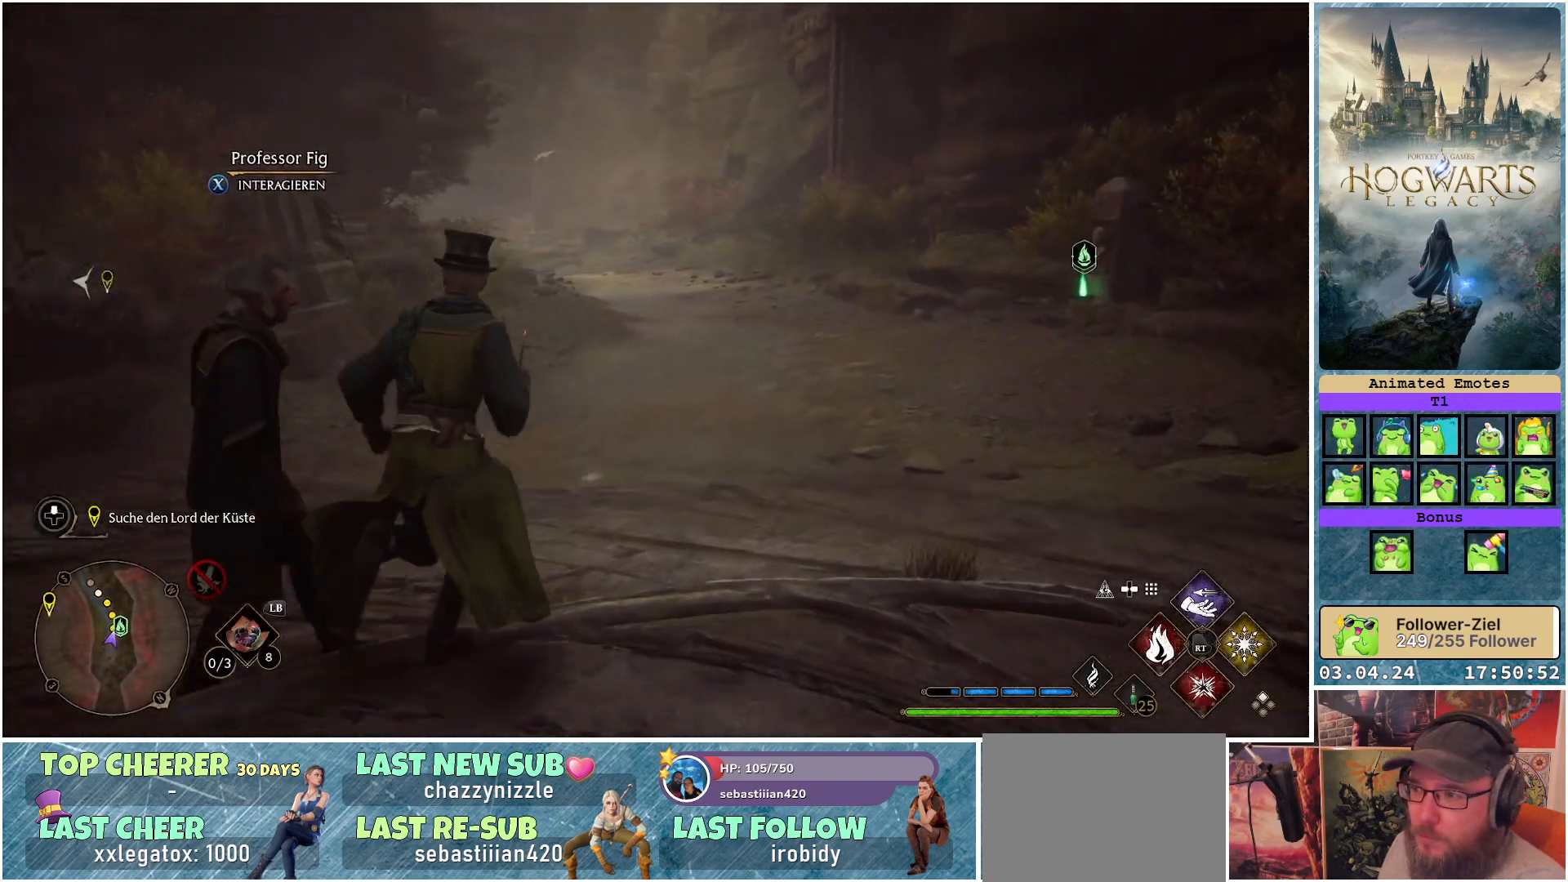
{"buttons": [], "left_stick": "up-right", "right_stick": "left", "events": [[150, "right_stick", "left"]]}
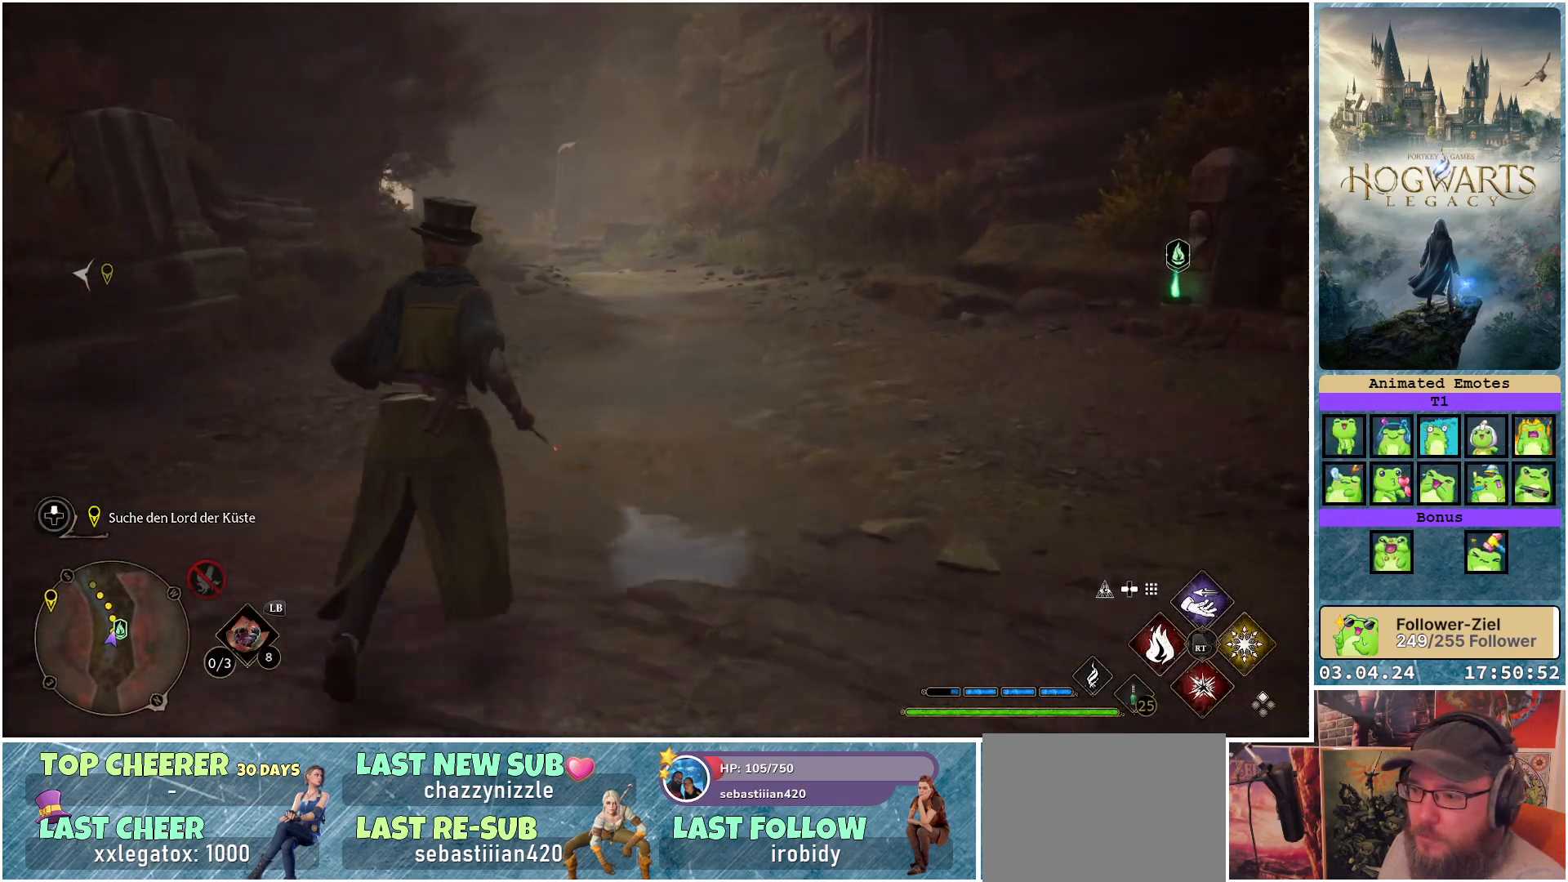
{"buttons": [], "left_stick": "up-right", "right_stick": "left", "events": []}
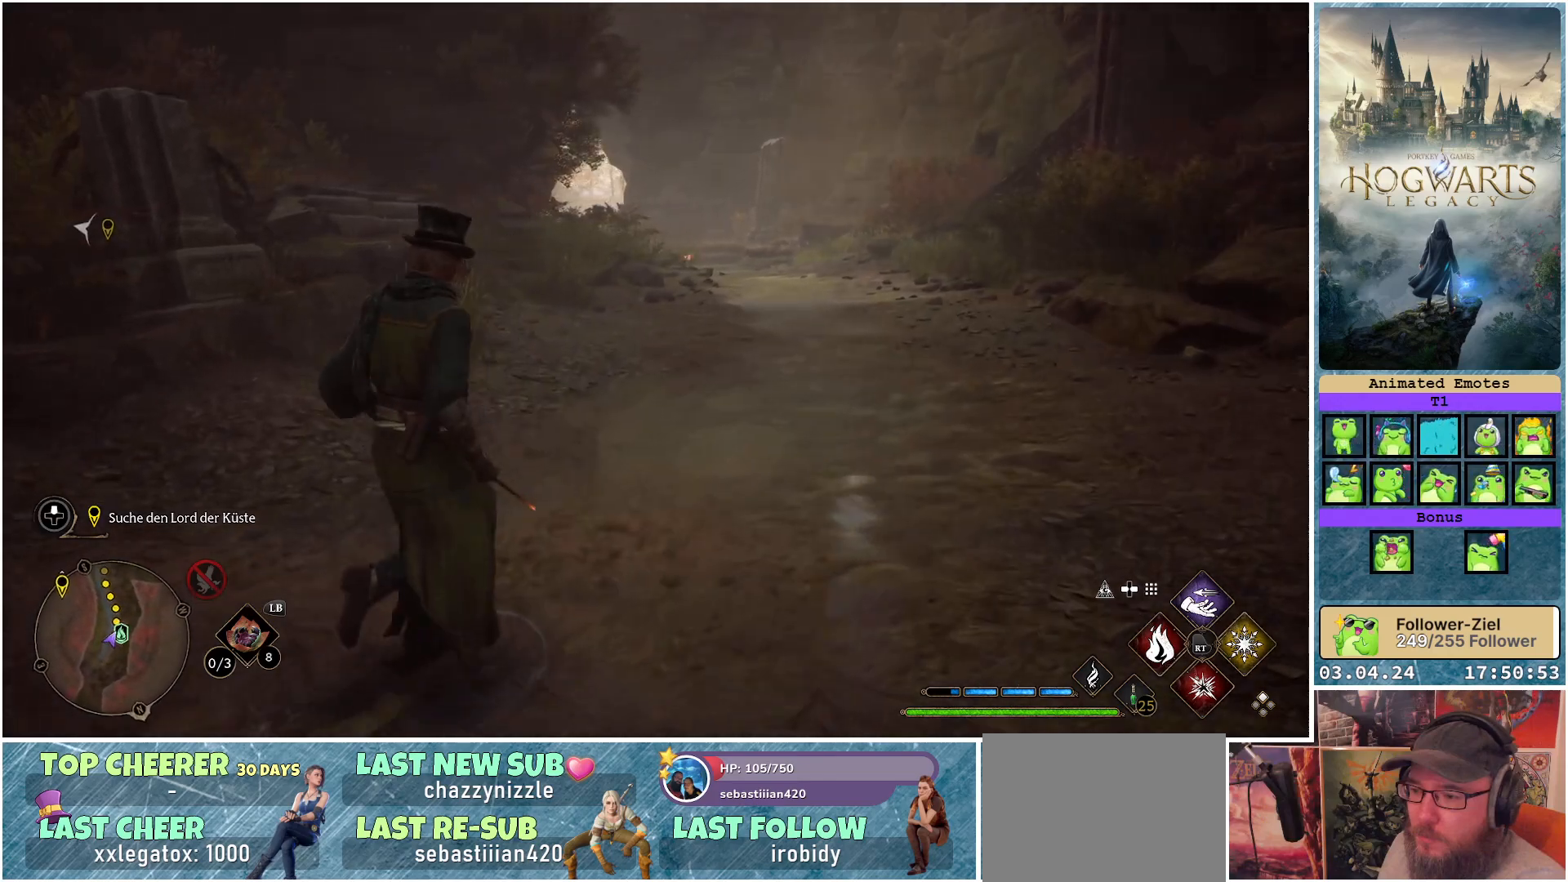
{"buttons": [], "left_stick": "up-right", "right_stick": "center", "events": [[217, "right_stick", "center"]]}
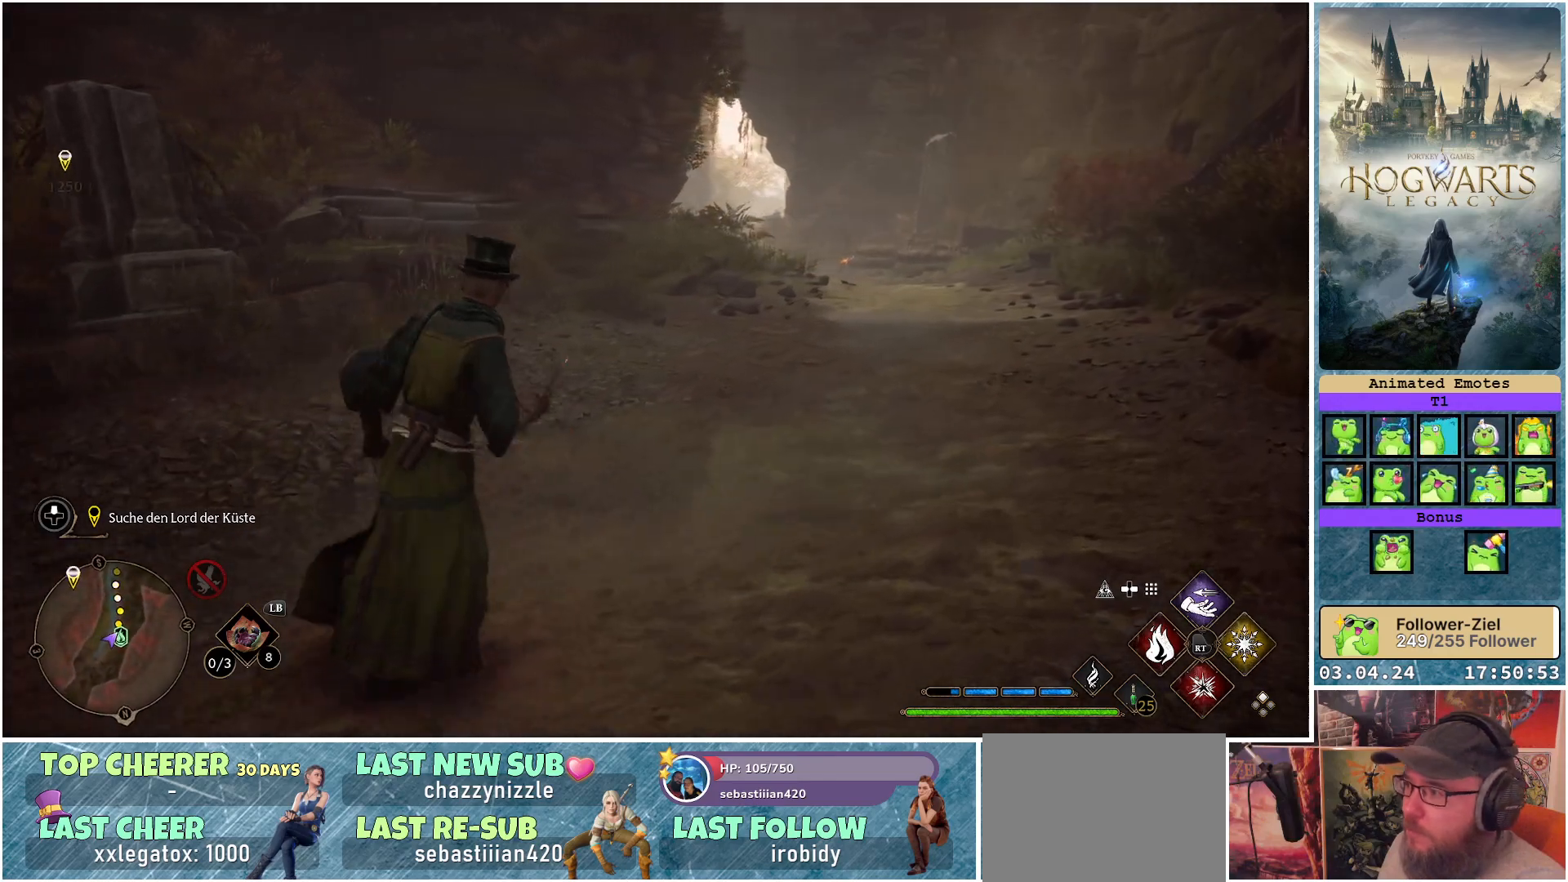
{"buttons": ["L1"], "left_stick": "up-right", "right_stick": "center", "events": [[383, "L1", "down"]]}
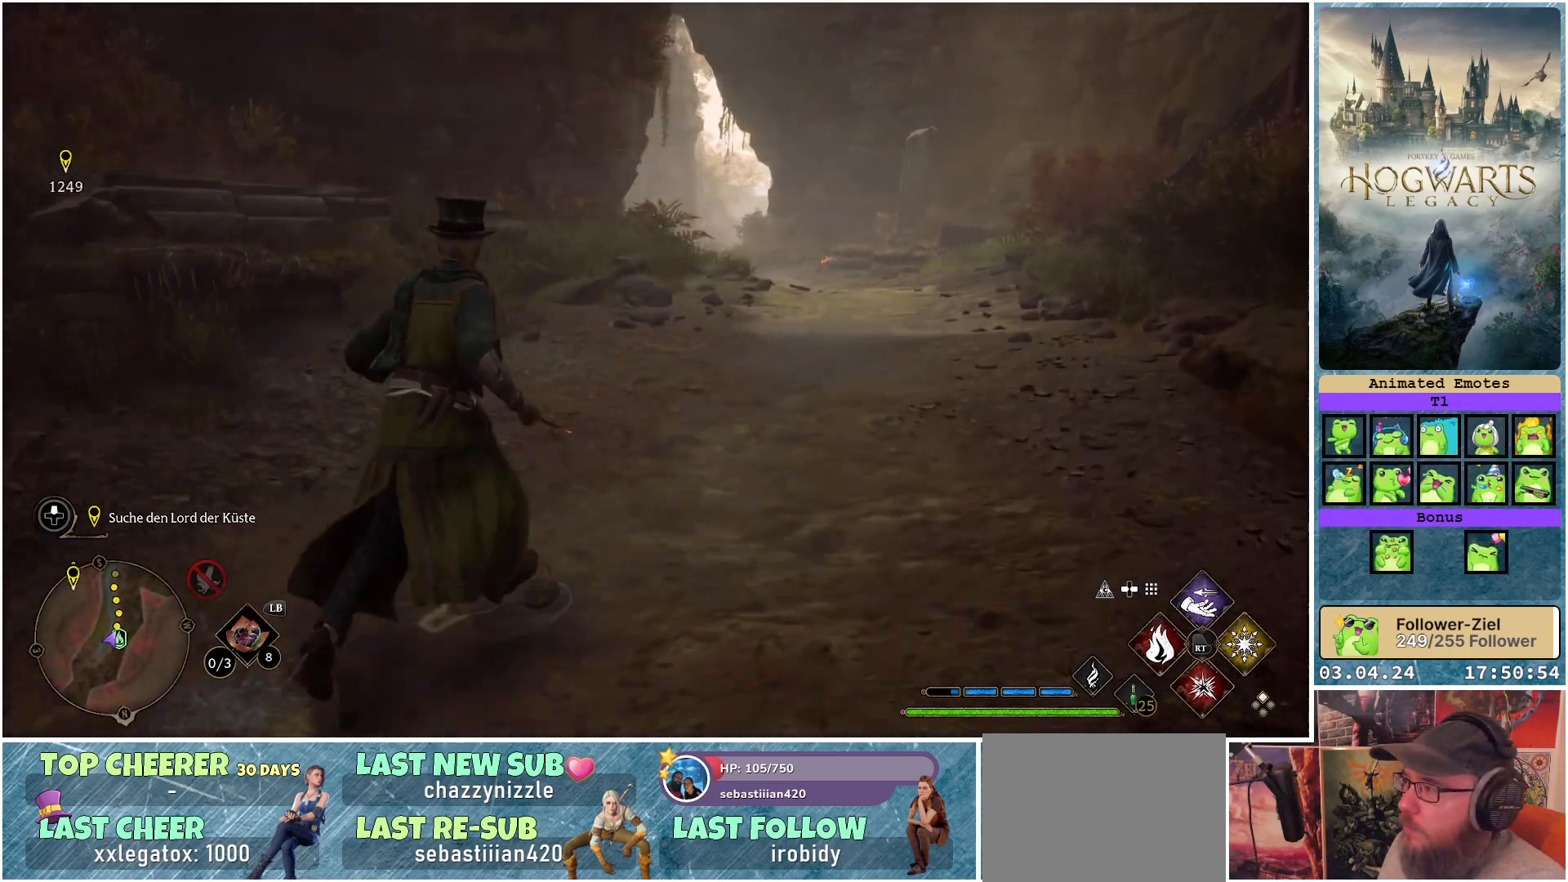
{"buttons": ["L1"], "left_stick": "up-right", "right_stick": "center", "events": []}
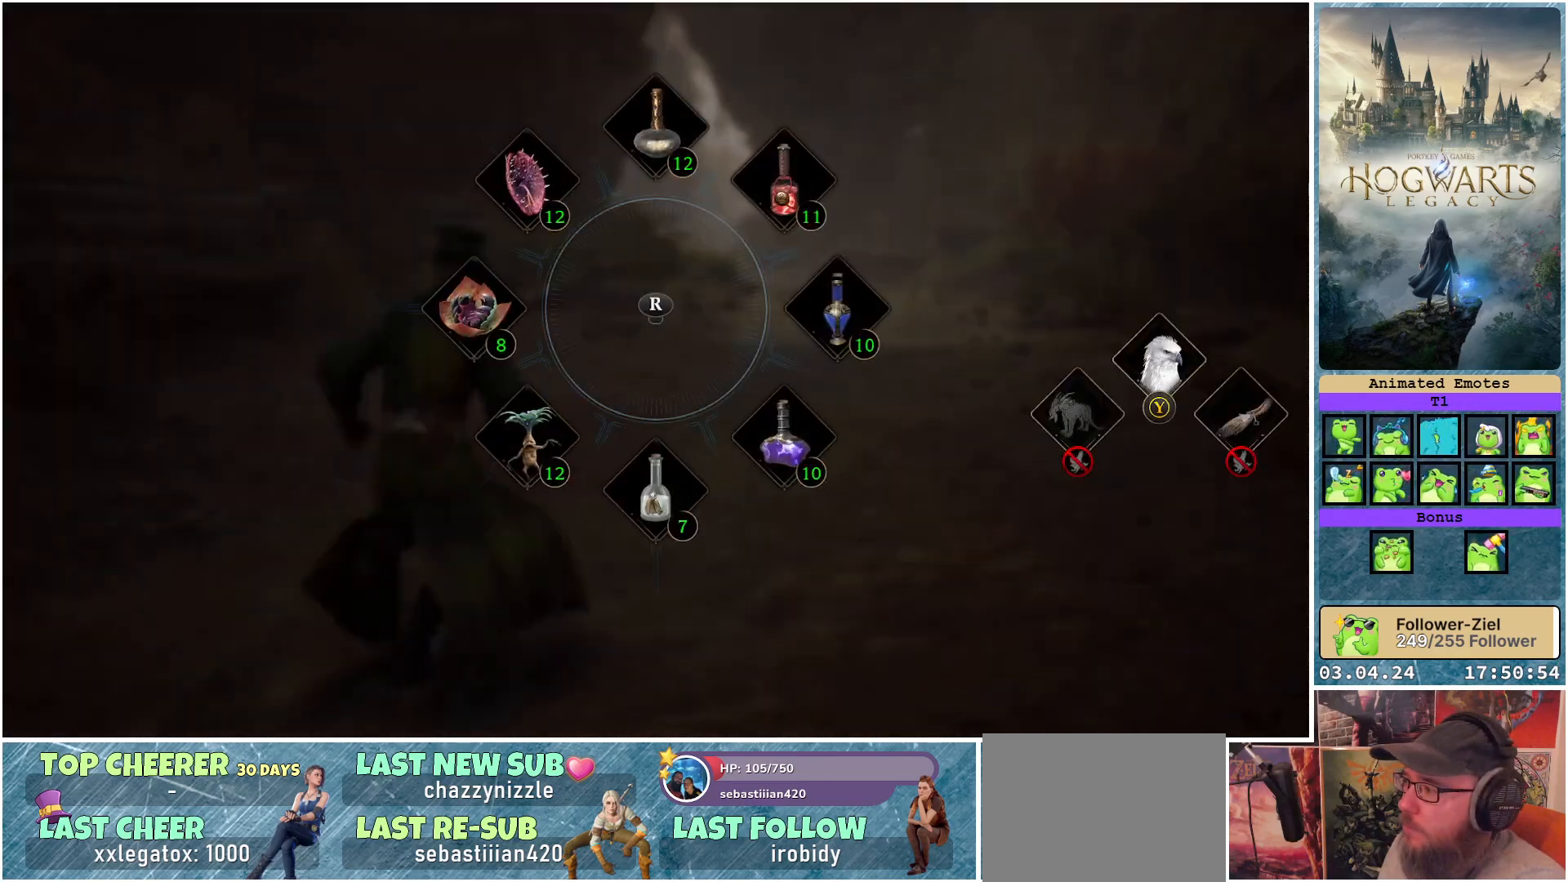
{"buttons": ["L1"], "left_stick": "up-right", "right_stick": "center", "events": [[117, "B", "down"], [233, "B", "up"]]}
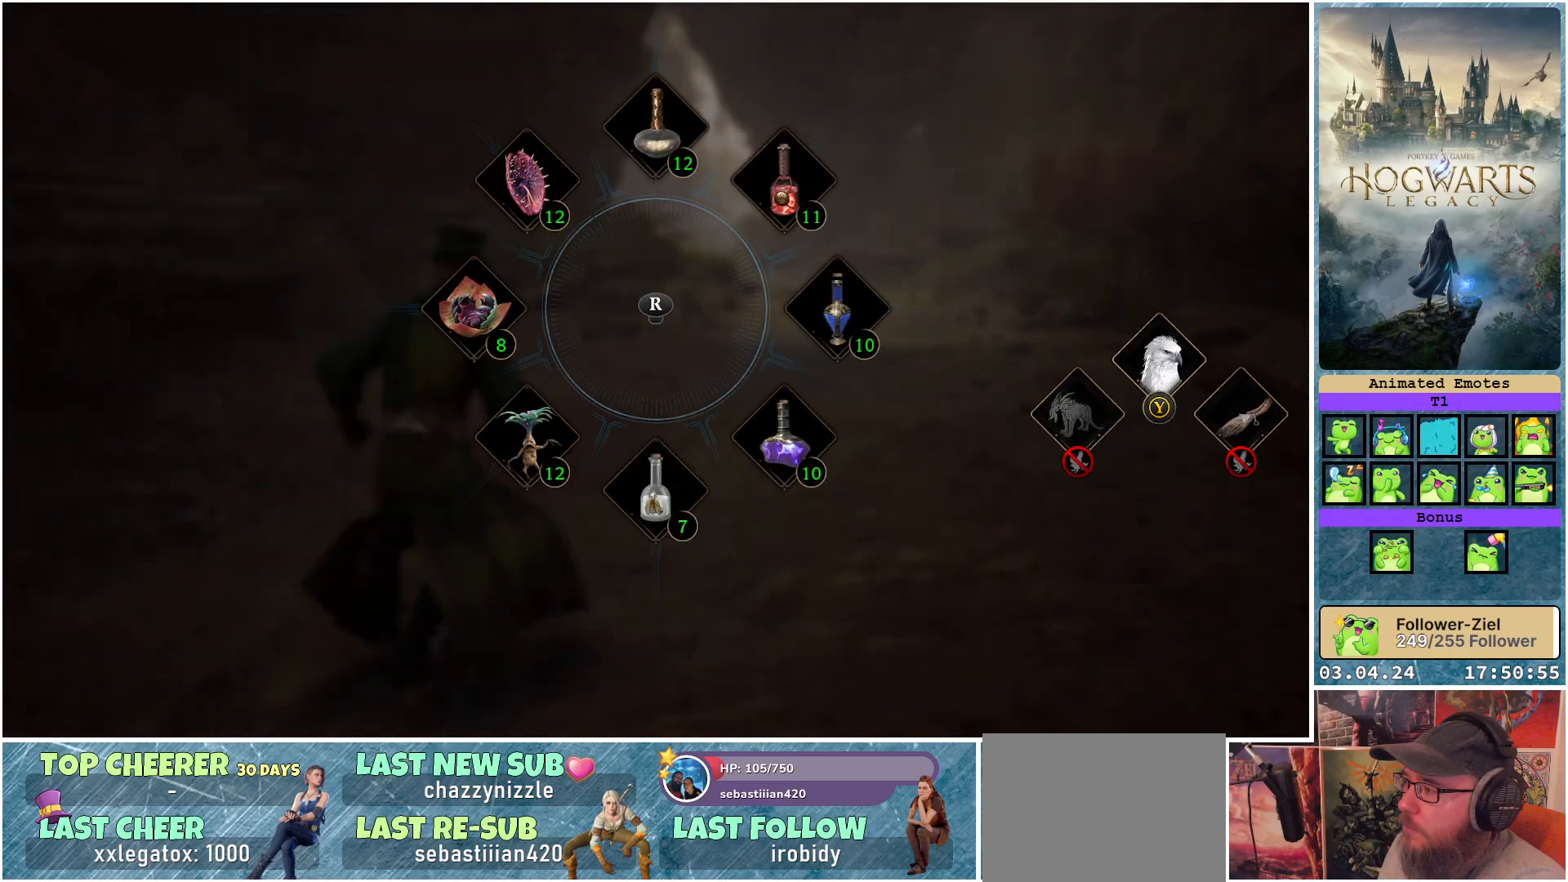
{"buttons": [], "left_stick": "up-right", "right_stick": "center", "events": [[50, "L1", "up"]]}
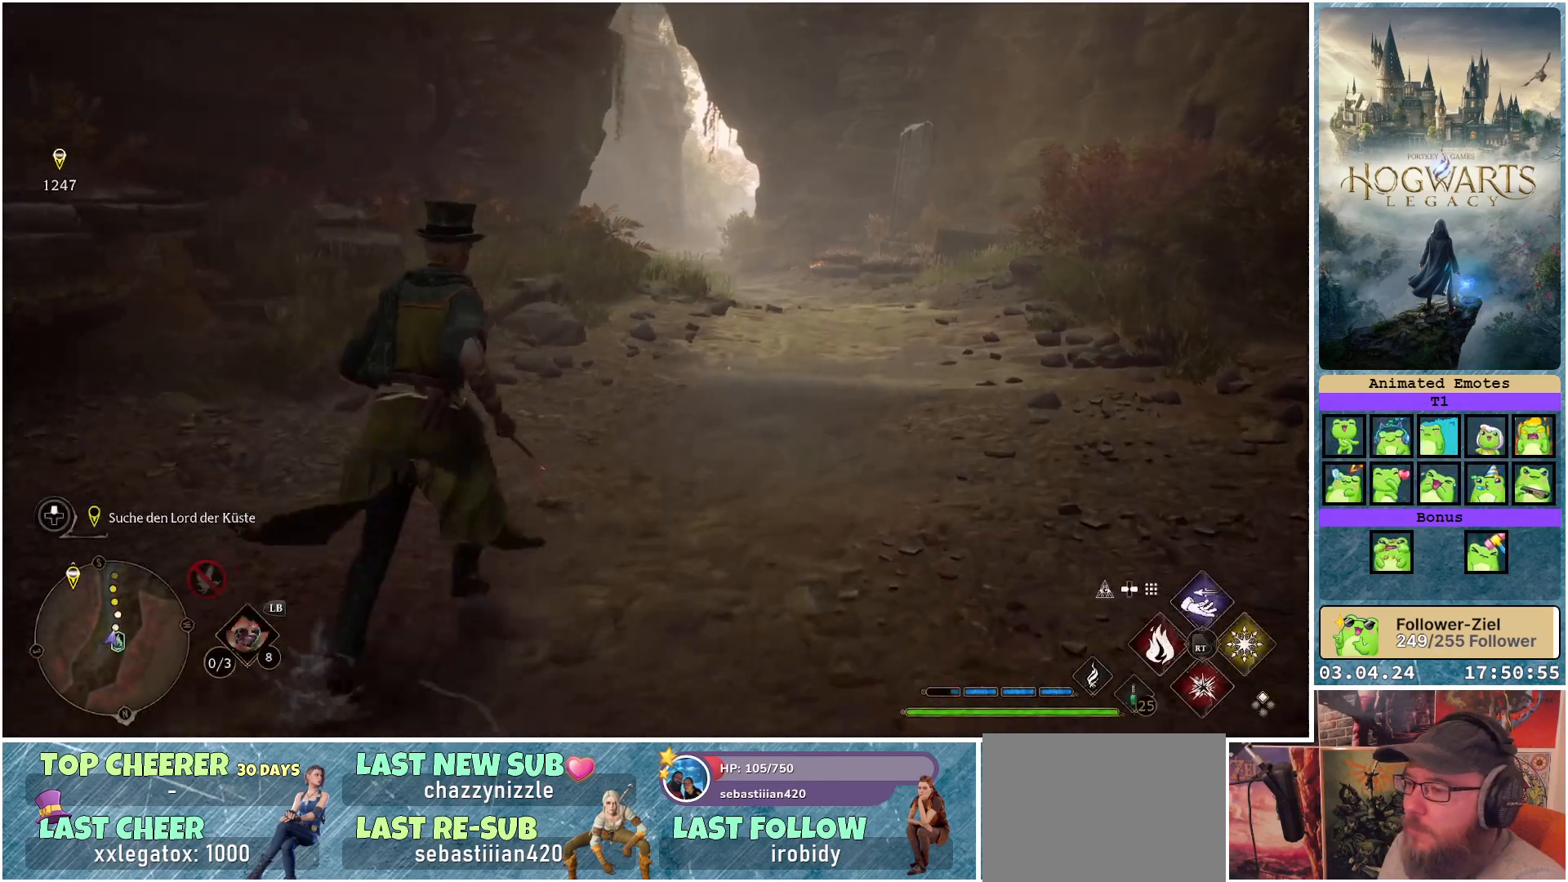
{"buttons": ["L1"], "left_stick": "up-right", "right_stick": "center", "events": [[317, "L1", "down"]]}
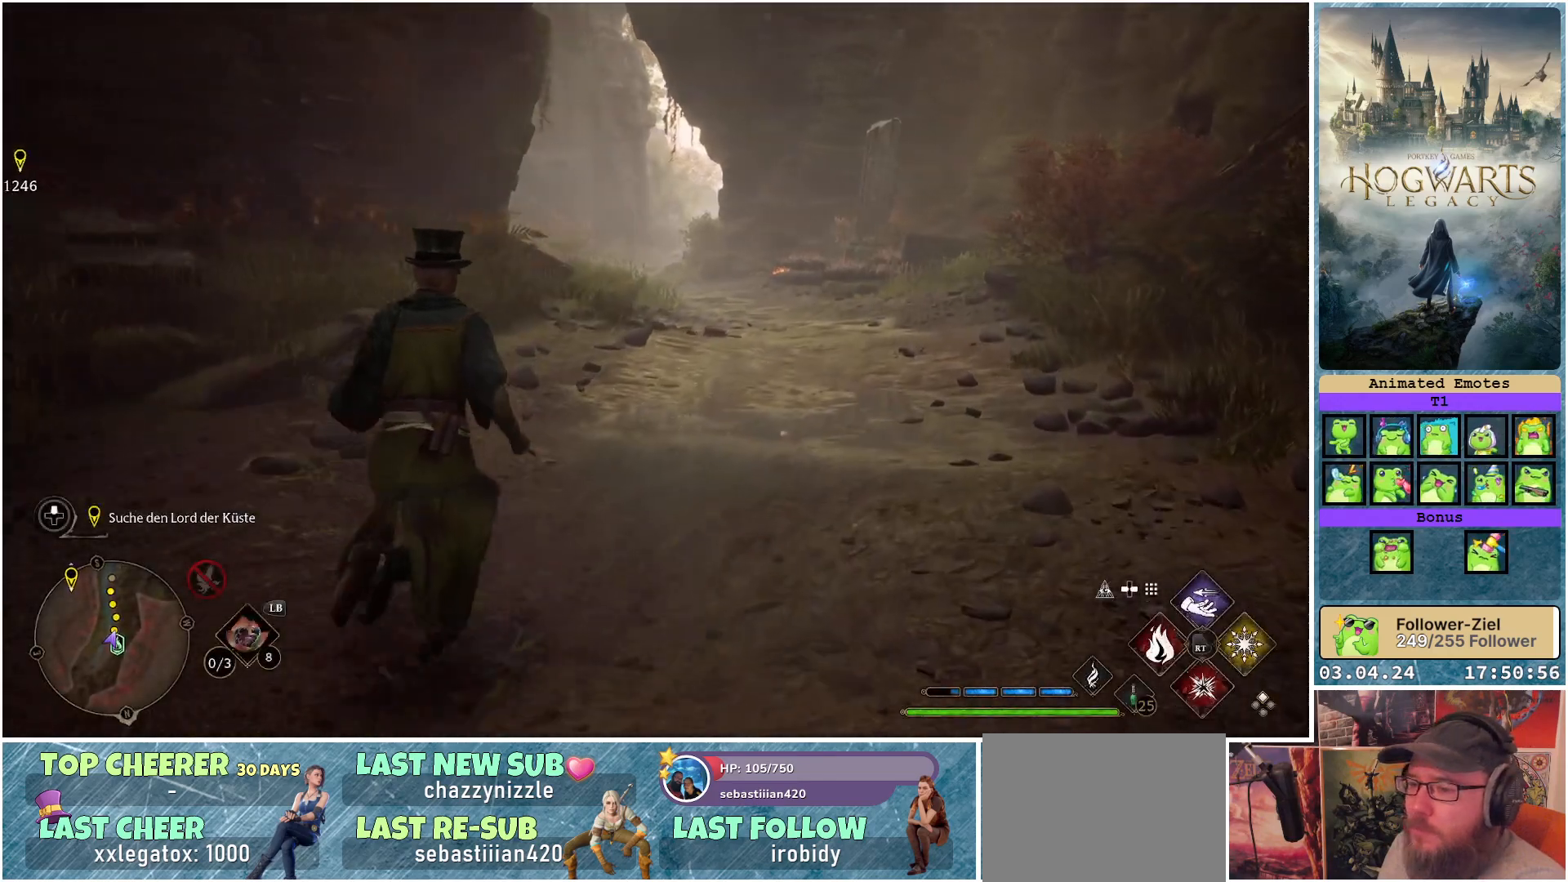
{"buttons": ["L1"], "left_stick": "up", "right_stick": "center", "events": [[117, "left_stick", "up"]]}
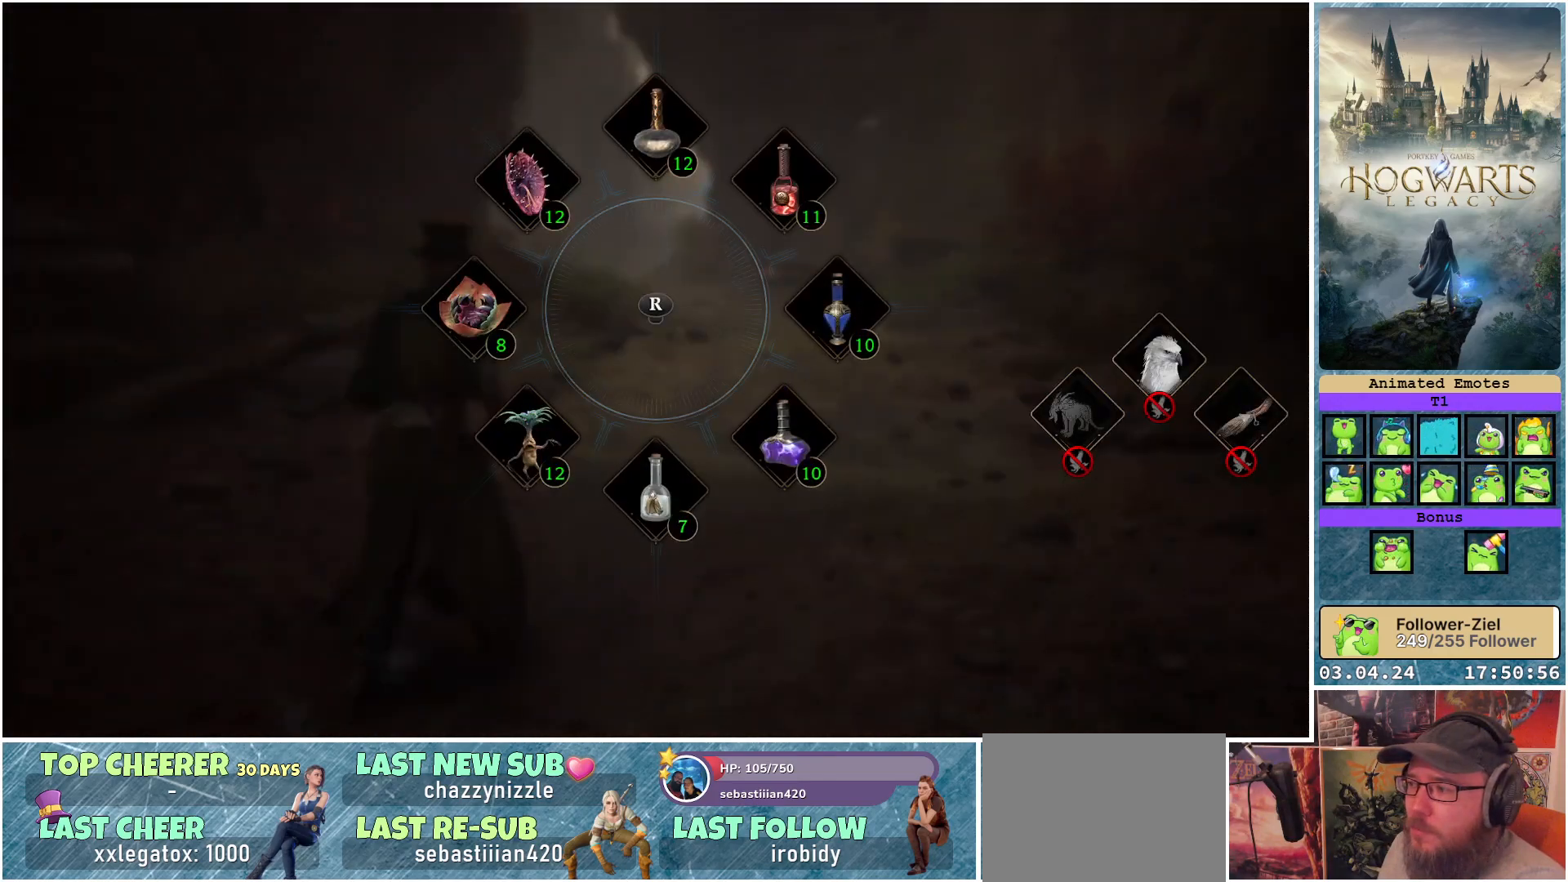
{"buttons": ["L1"], "left_stick": "up", "right_stick": "center", "events": [[300, "Y", "down"], [400, "Y", "up"]]}
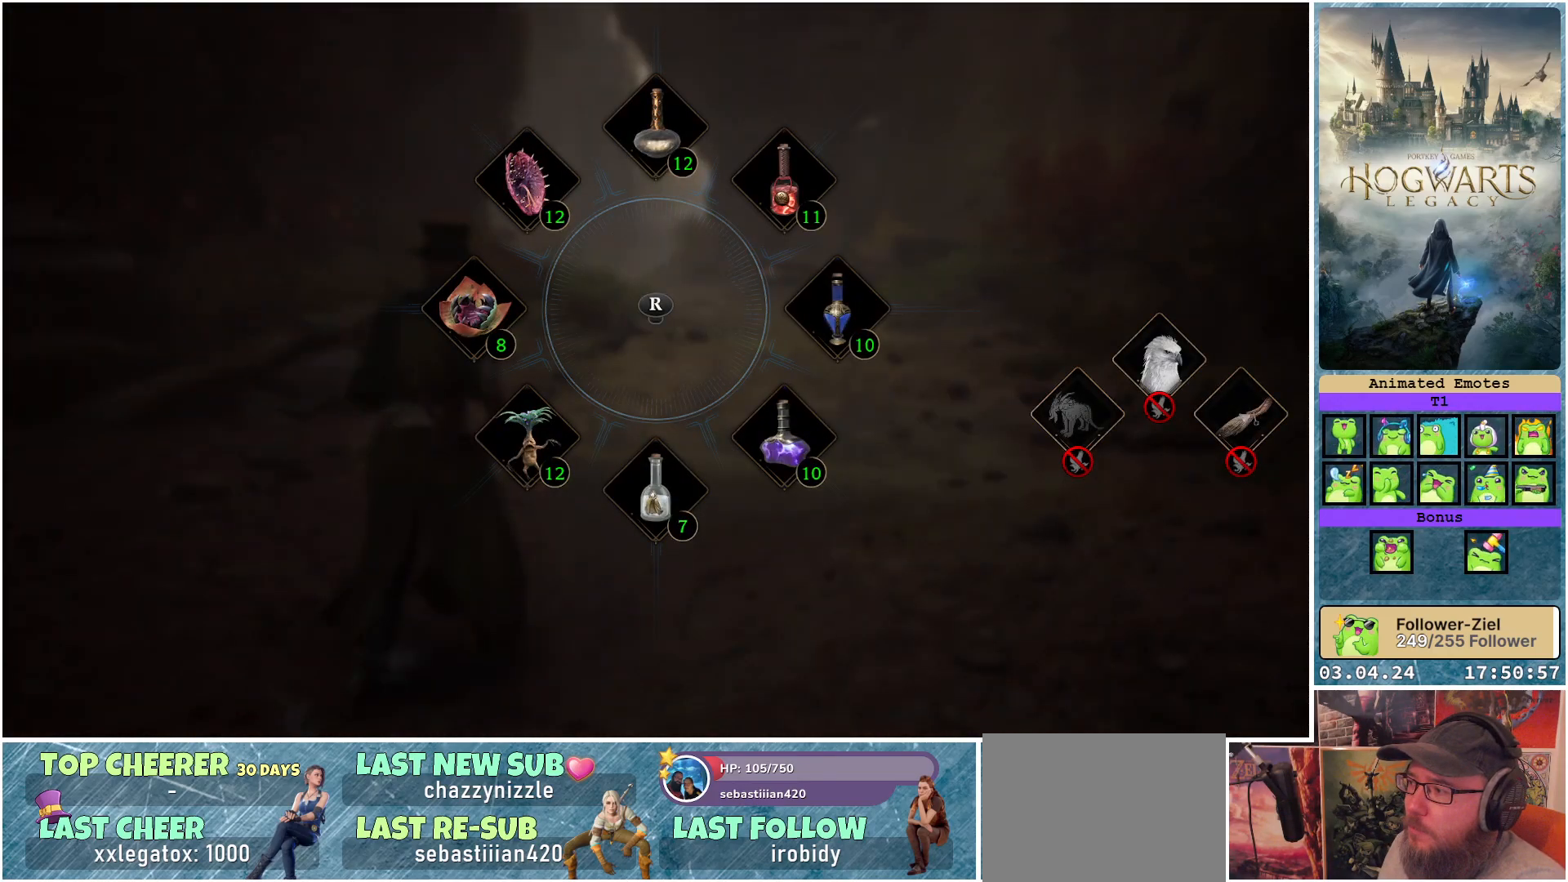
{"buttons": [], "left_stick": "up", "right_stick": "center", "events": [[450, "L1", "up"]]}
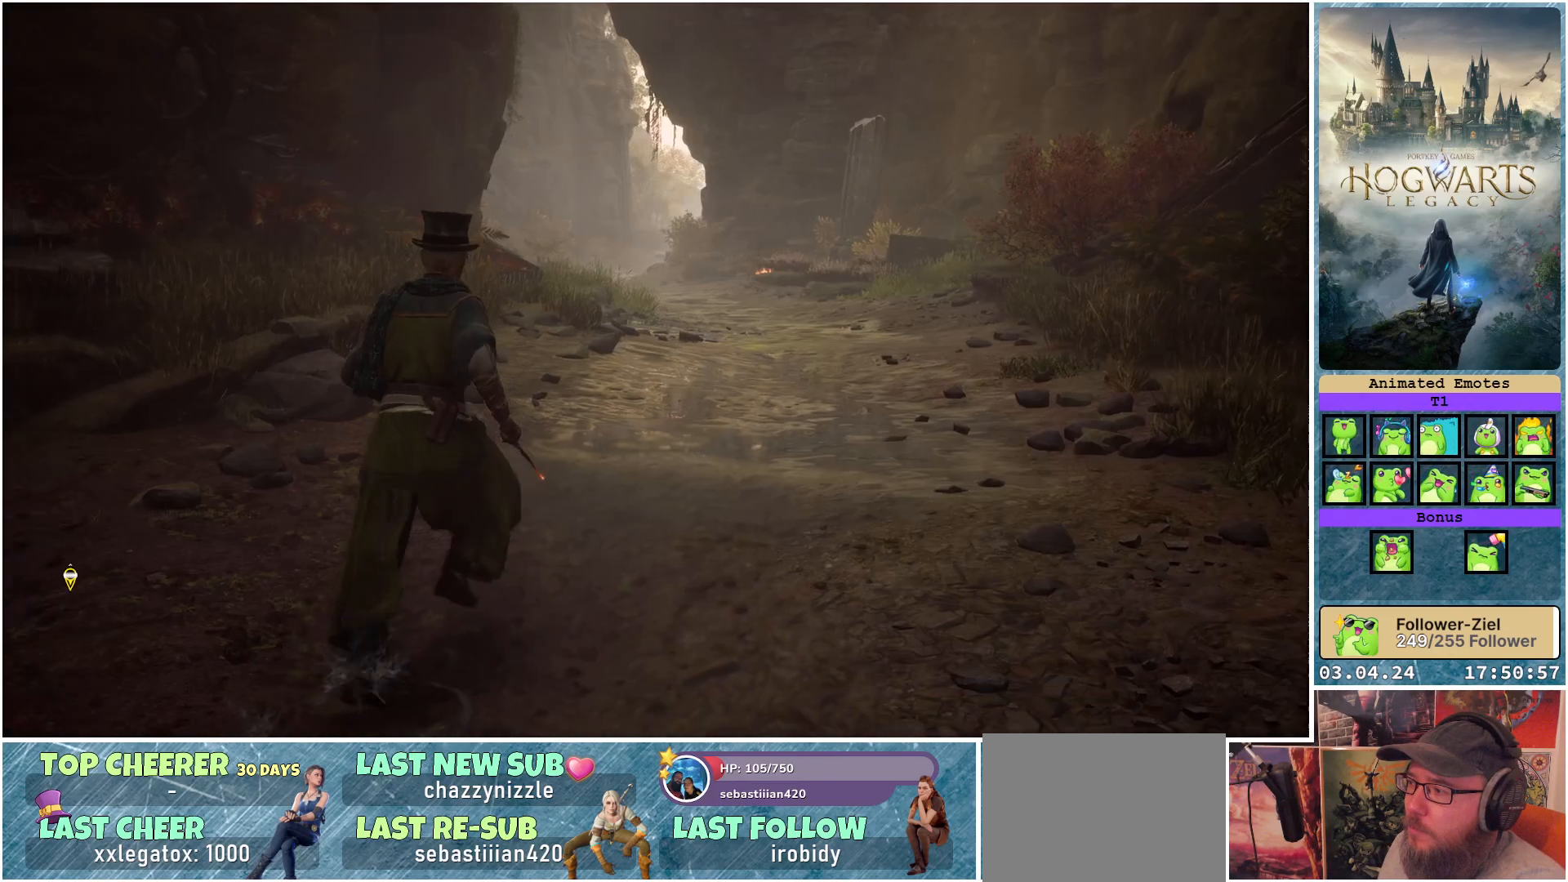
{"buttons": [], "left_stick": "up", "right_stick": "center", "events": []}
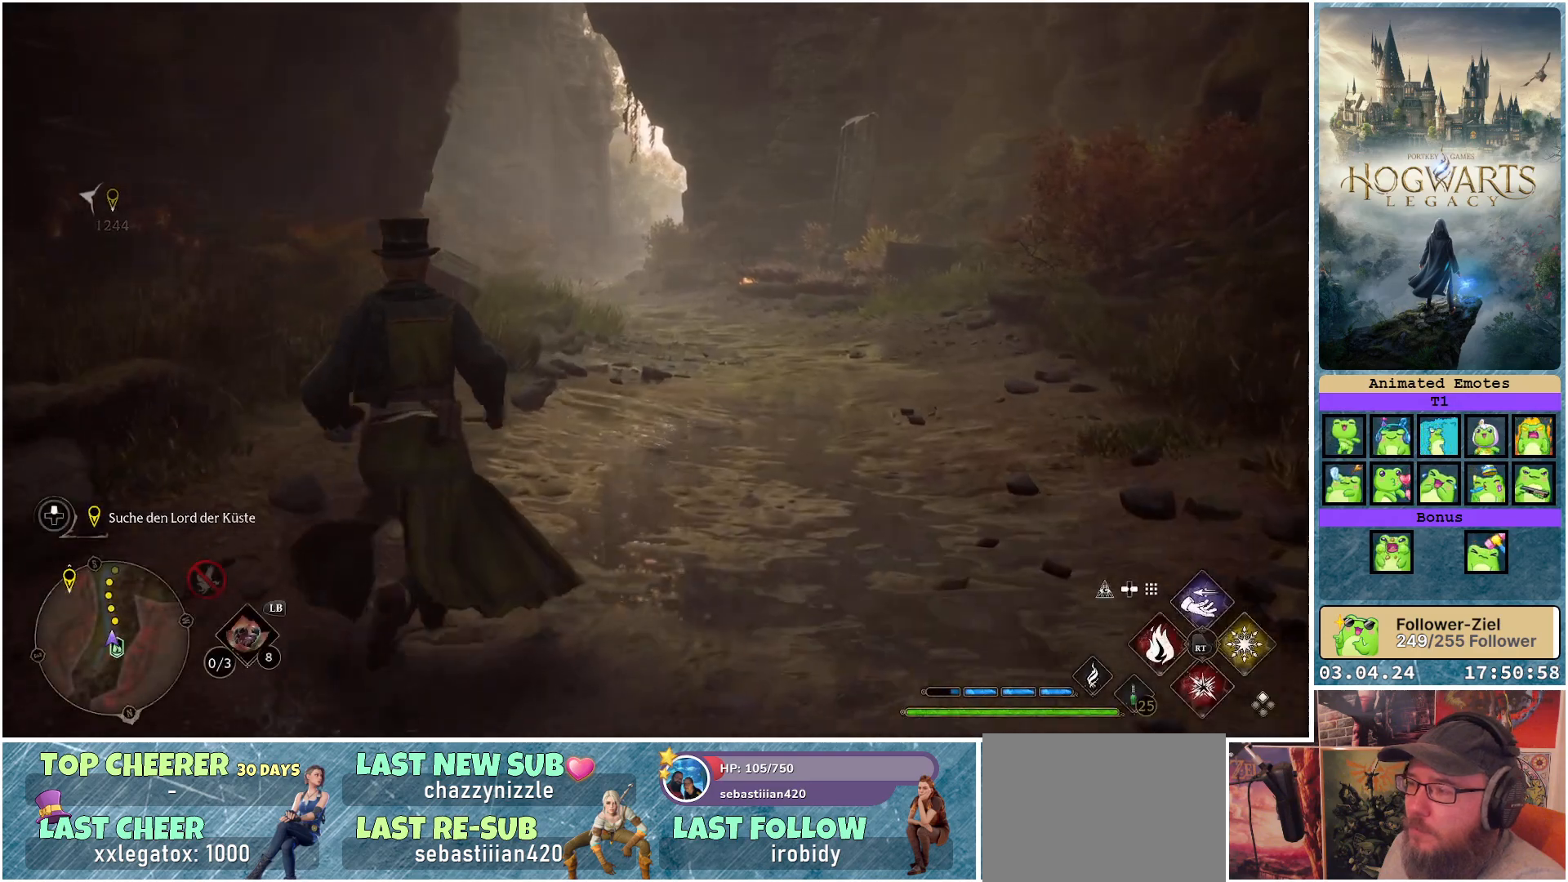
{"buttons": [], "left_stick": "up", "right_stick": "center", "events": [[17, "right_stick", "down-left"], [400, "right_stick", "center"]]}
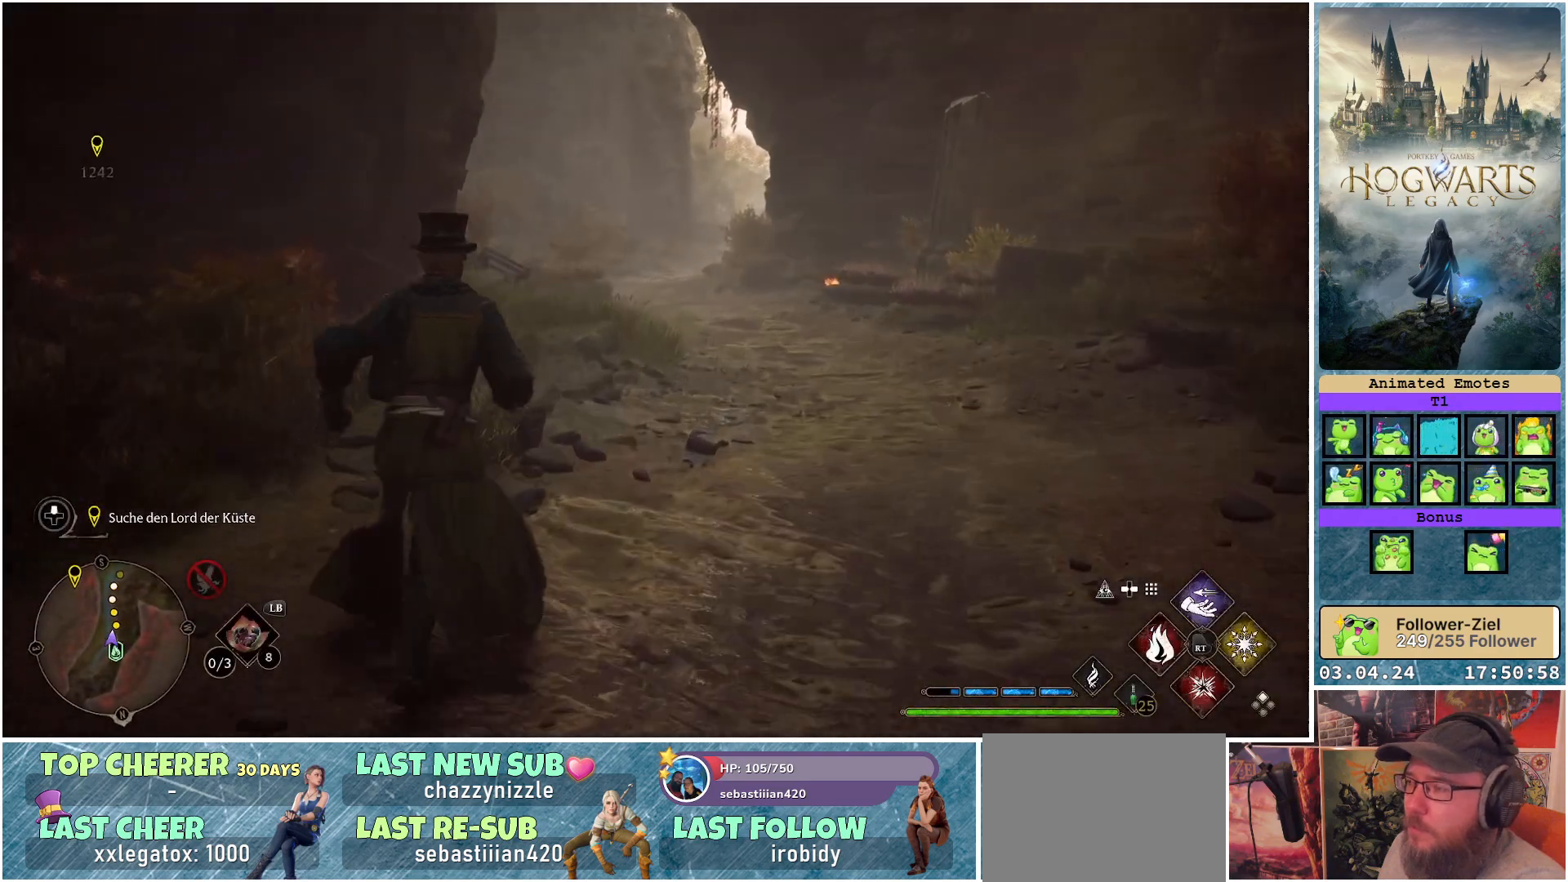
{"buttons": [], "left_stick": "up", "right_stick": "center", "events": []}
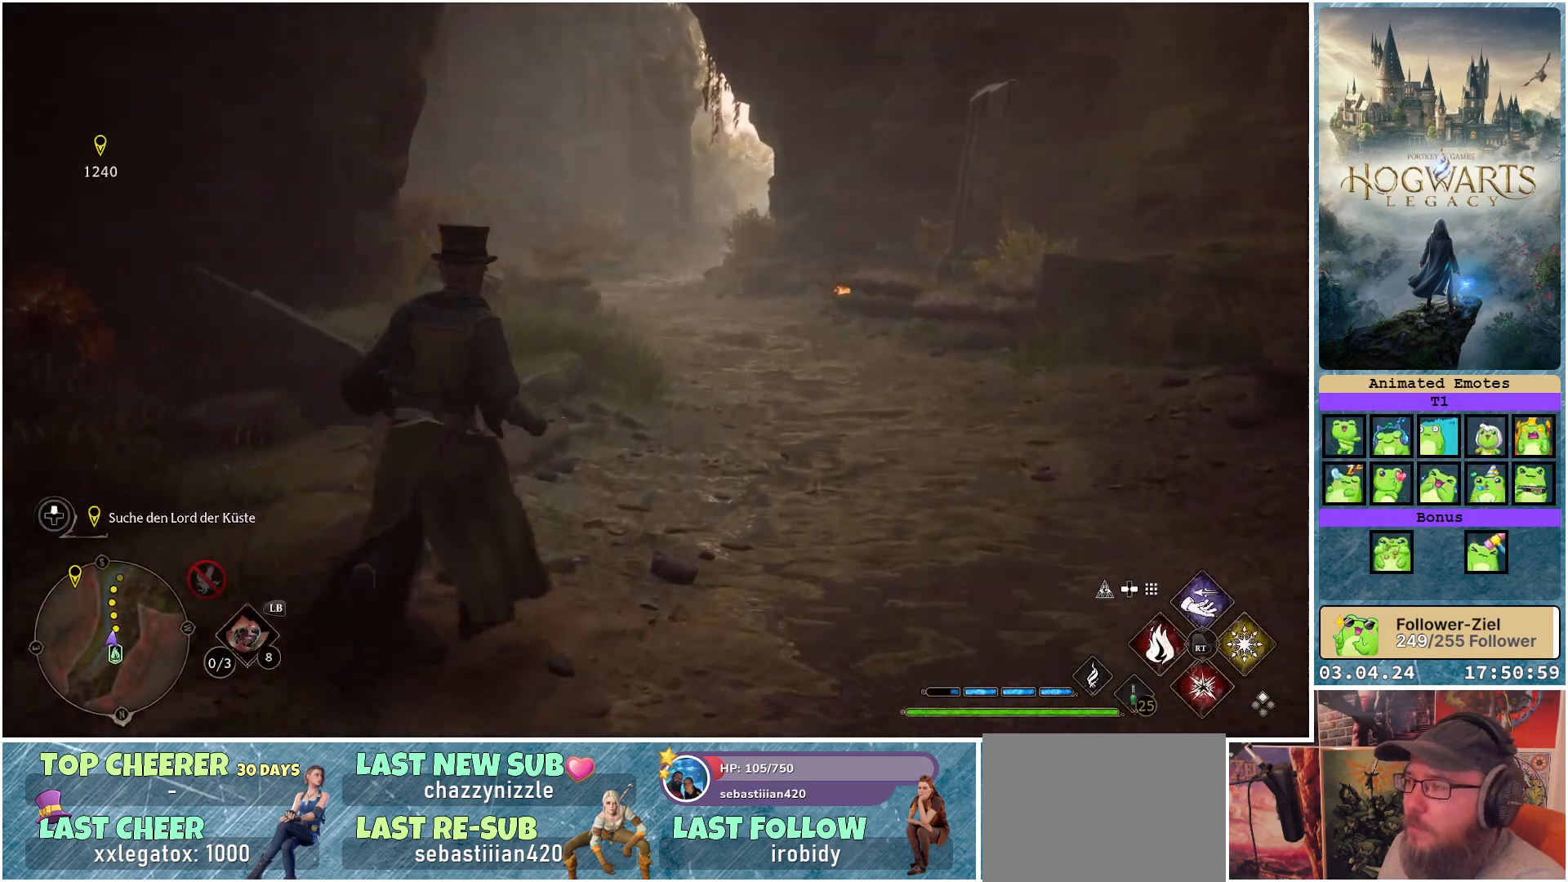
{"buttons": [], "left_stick": "up", "right_stick": "center", "events": [[50, "L3", "down"], [183, "L3", "up"]]}
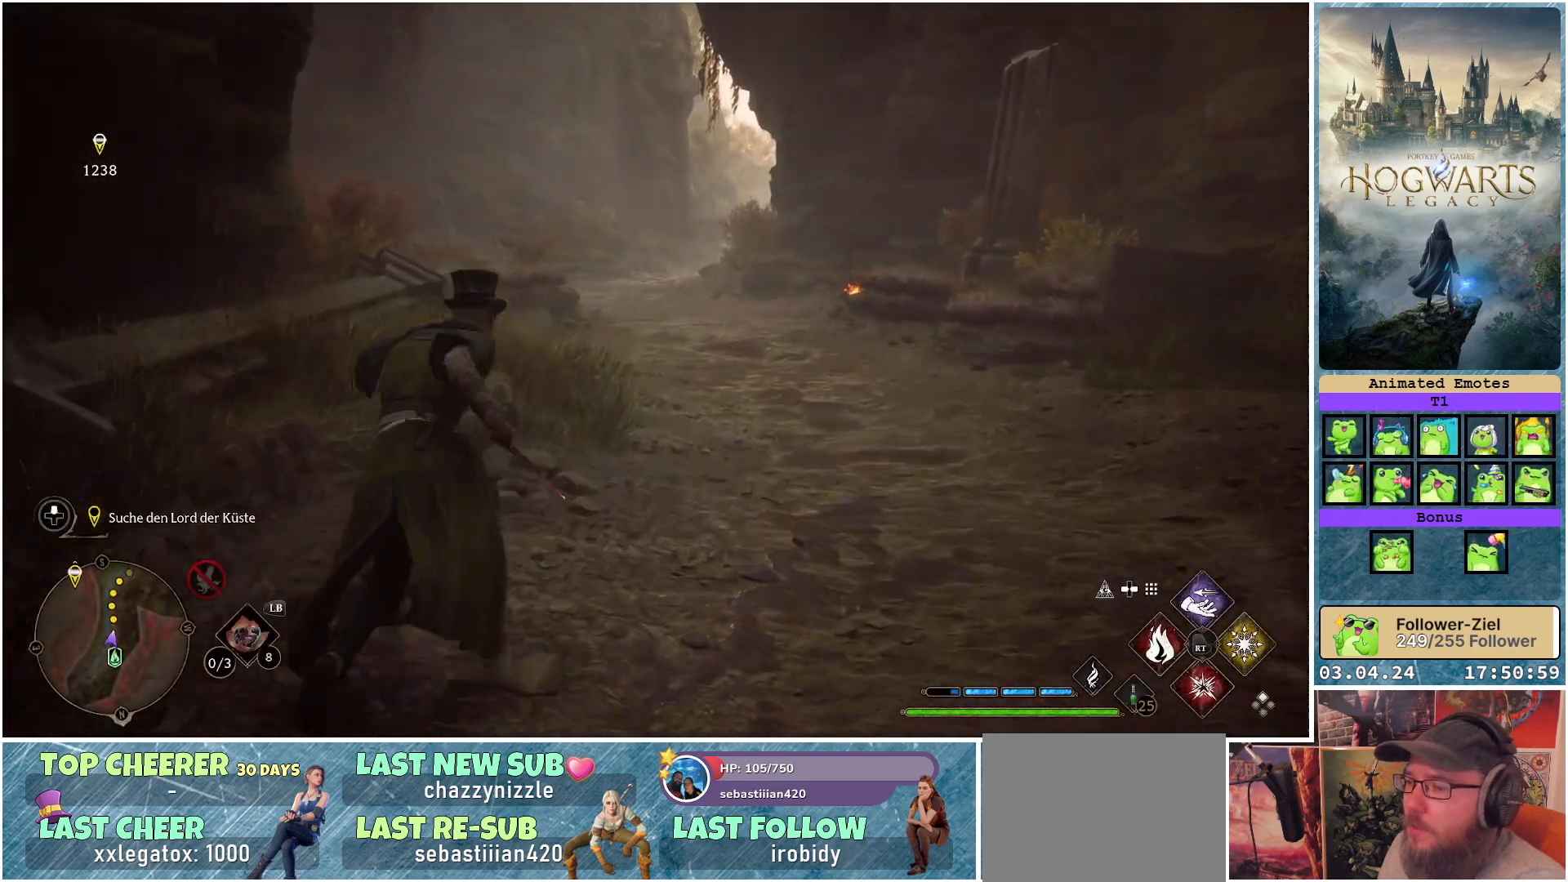
{"buttons": [], "left_stick": "up", "right_stick": "center", "events": []}
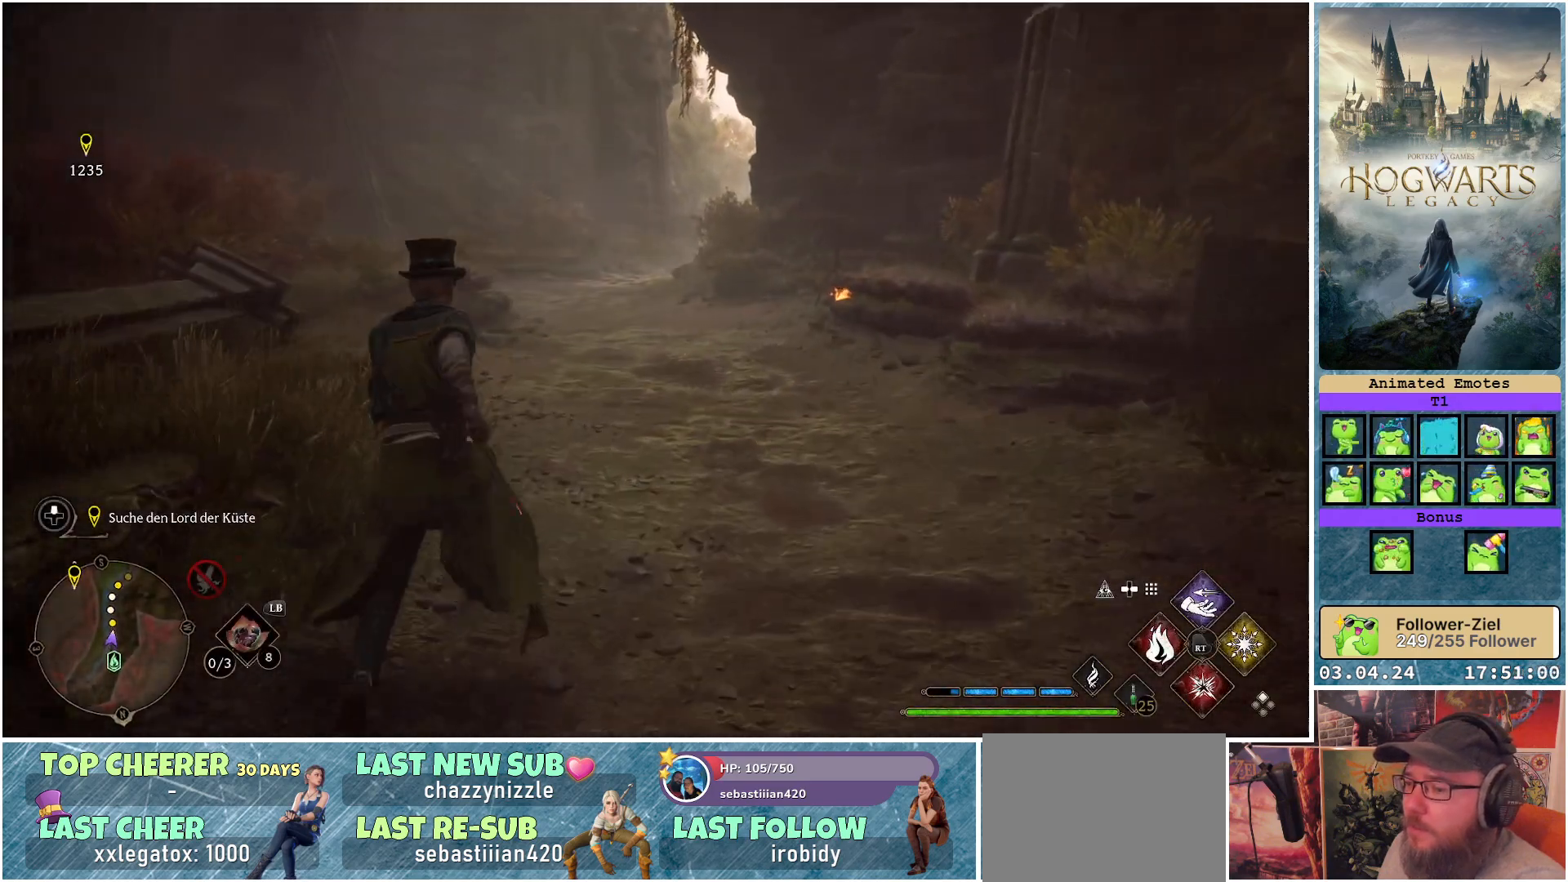
{"buttons": [], "left_stick": "up", "right_stick": "center", "events": []}